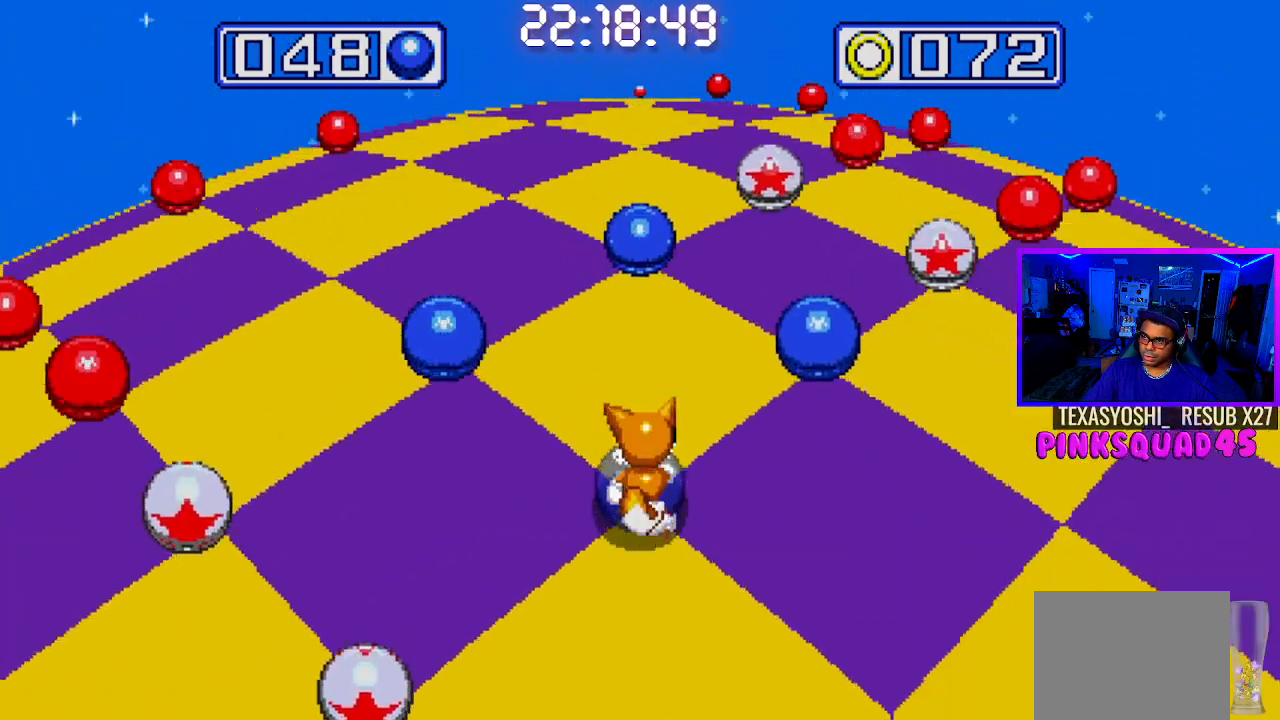
Gameplay with a controller (PlayStation layout); each line is a JSON object with the inputs held at the frame after it. "events" lists button and stick changes between this image and that frame as [ms after this image, input, new state], when the widget could be followed in between. Not read: L1 L3 R1 R3.
{"buttons": [], "left_stick": "center", "right_stick": "center", "events": [[217, "DPAD_LEFT", "down"], [383, "DPAD_LEFT", "up"]]}
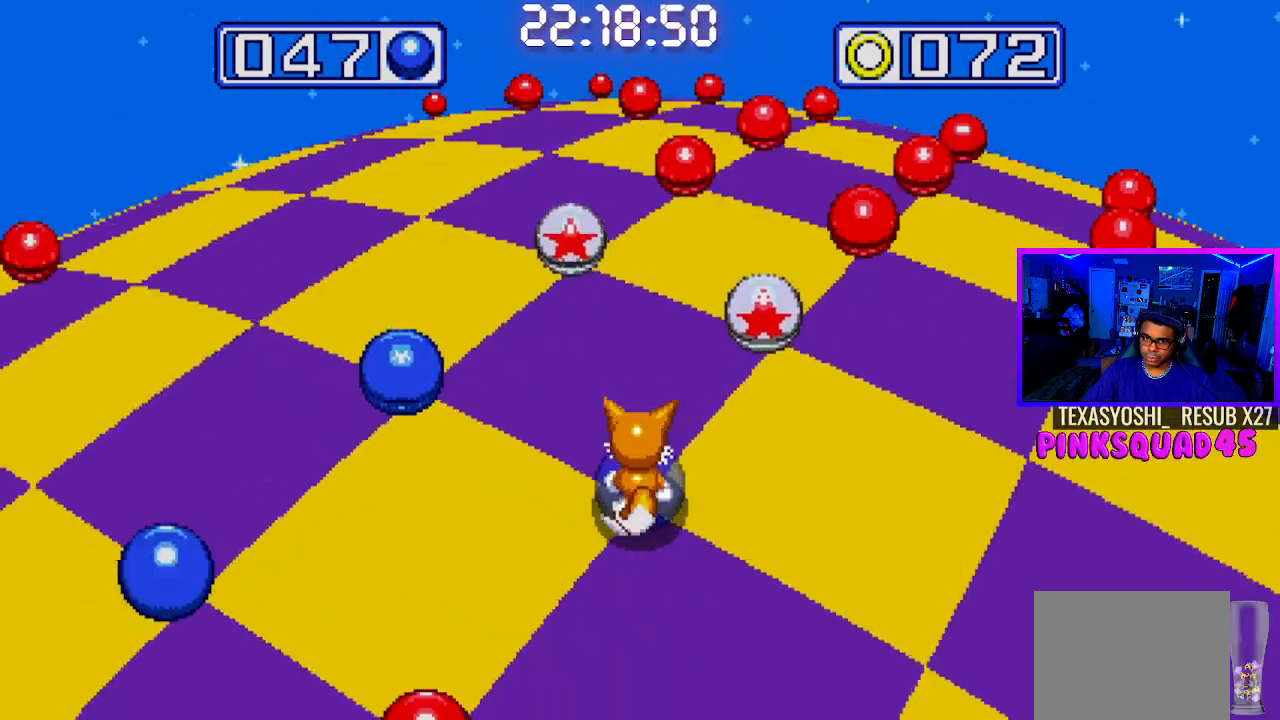
{"buttons": [], "left_stick": "center", "right_stick": "center", "events": [[200, "DPAD_LEFT", "down"], [400, "DPAD_LEFT", "up"]]}
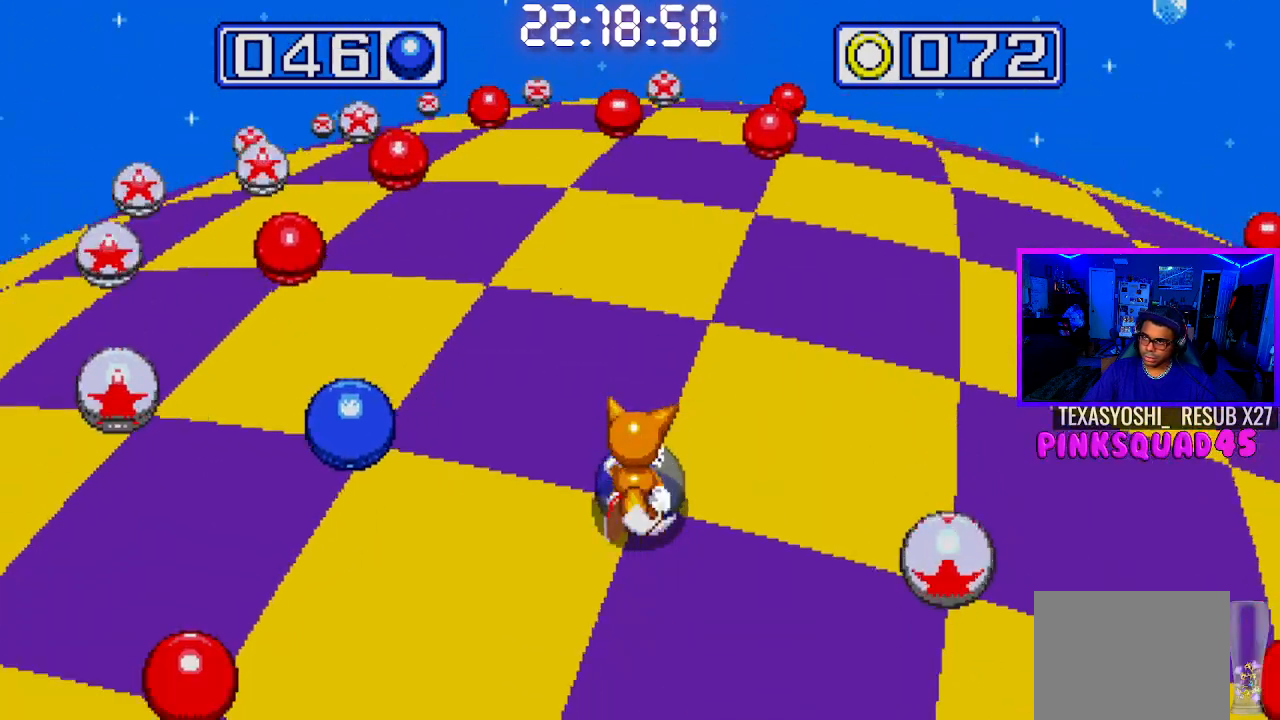
{"buttons": ["DPAD_RIGHT"], "left_stick": "center", "right_stick": "center", "events": [[233, "DPAD_RIGHT", "down"]]}
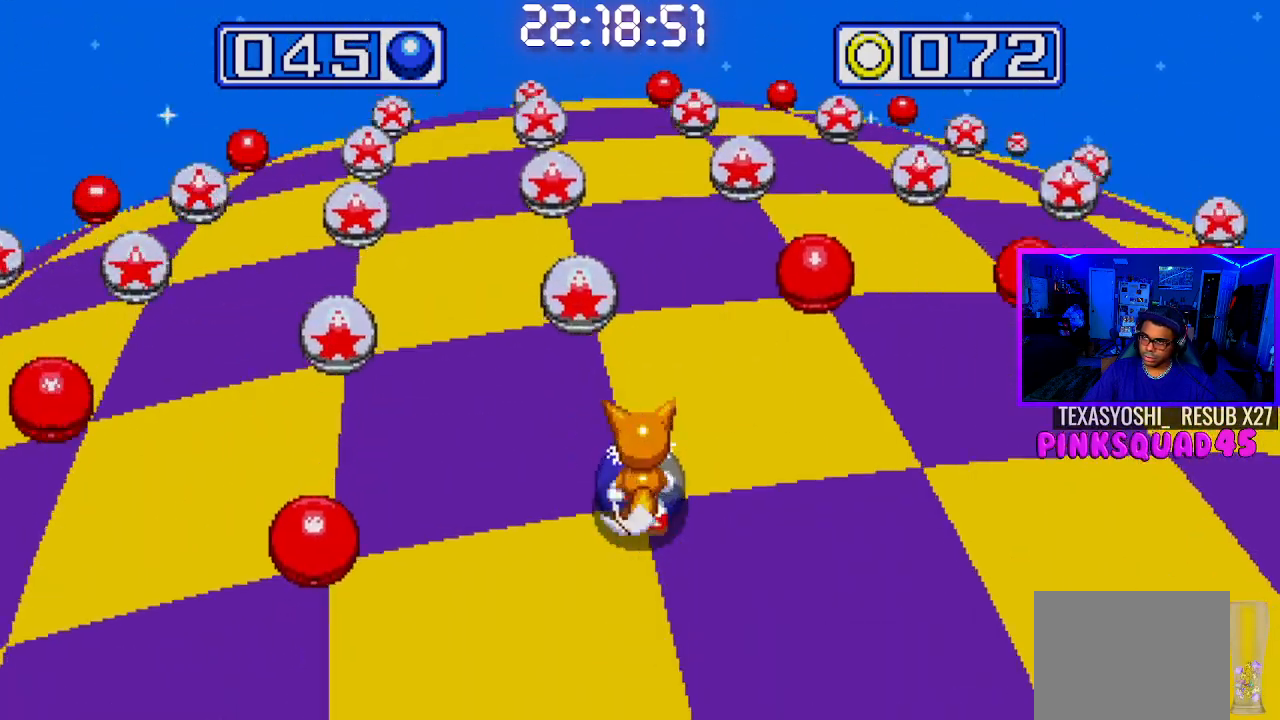
{"buttons": [], "left_stick": "center", "right_stick": "center", "events": [[17, "DPAD_RIGHT", "up"]]}
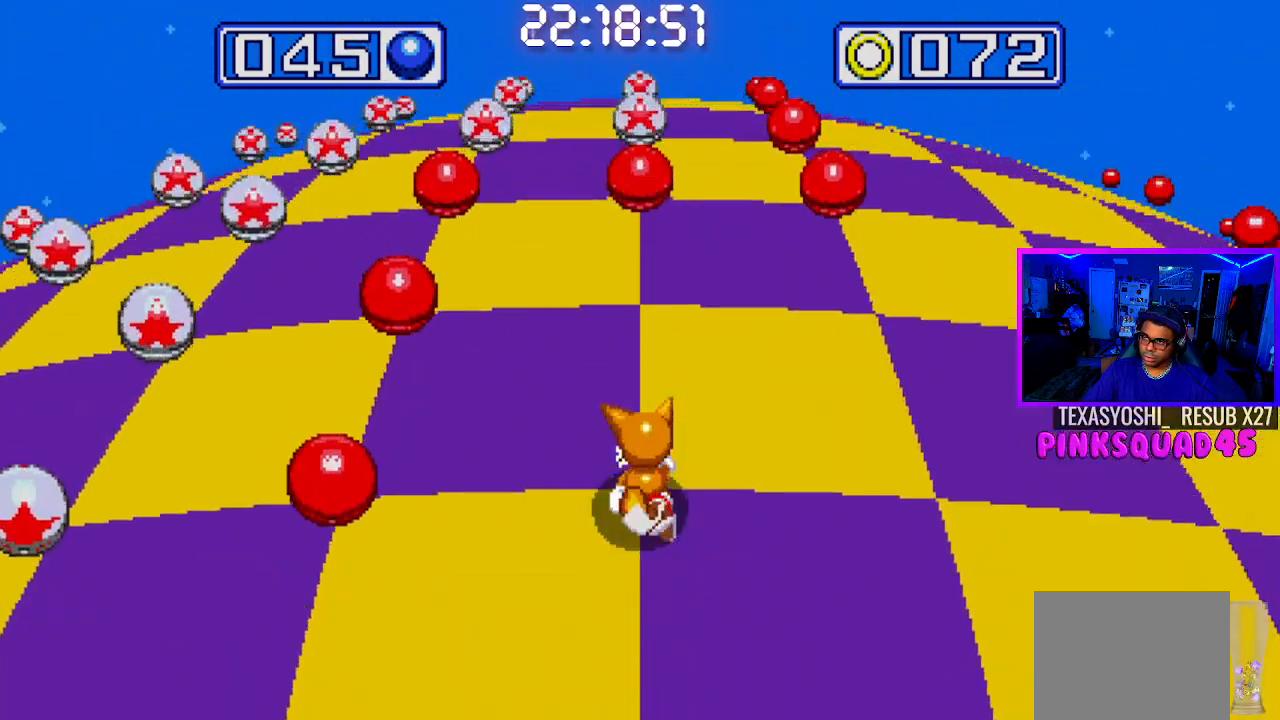
{"buttons": [], "left_stick": "center", "right_stick": "center", "events": [[67, "DPAD_RIGHT", "down"], [267, "DPAD_RIGHT", "up"]]}
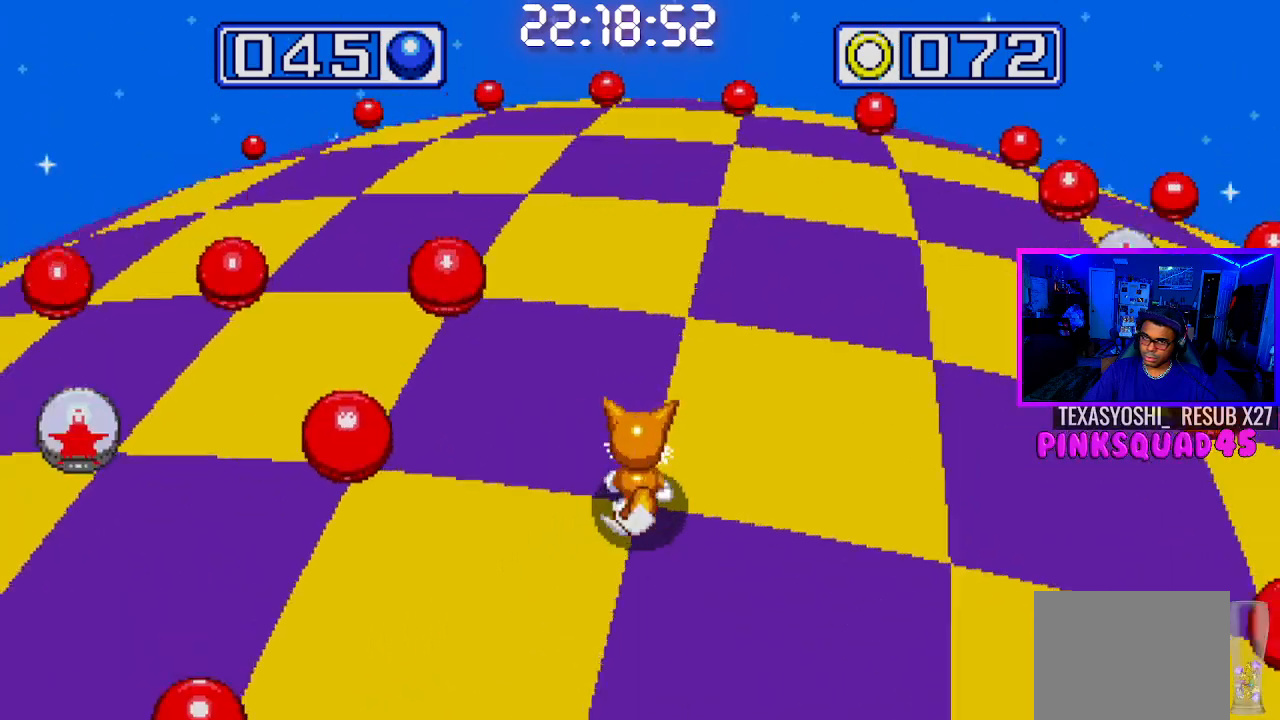
{"buttons": ["DPAD_LEFT"], "left_stick": "center", "right_stick": "center", "events": [[450, "DPAD_LEFT", "down"]]}
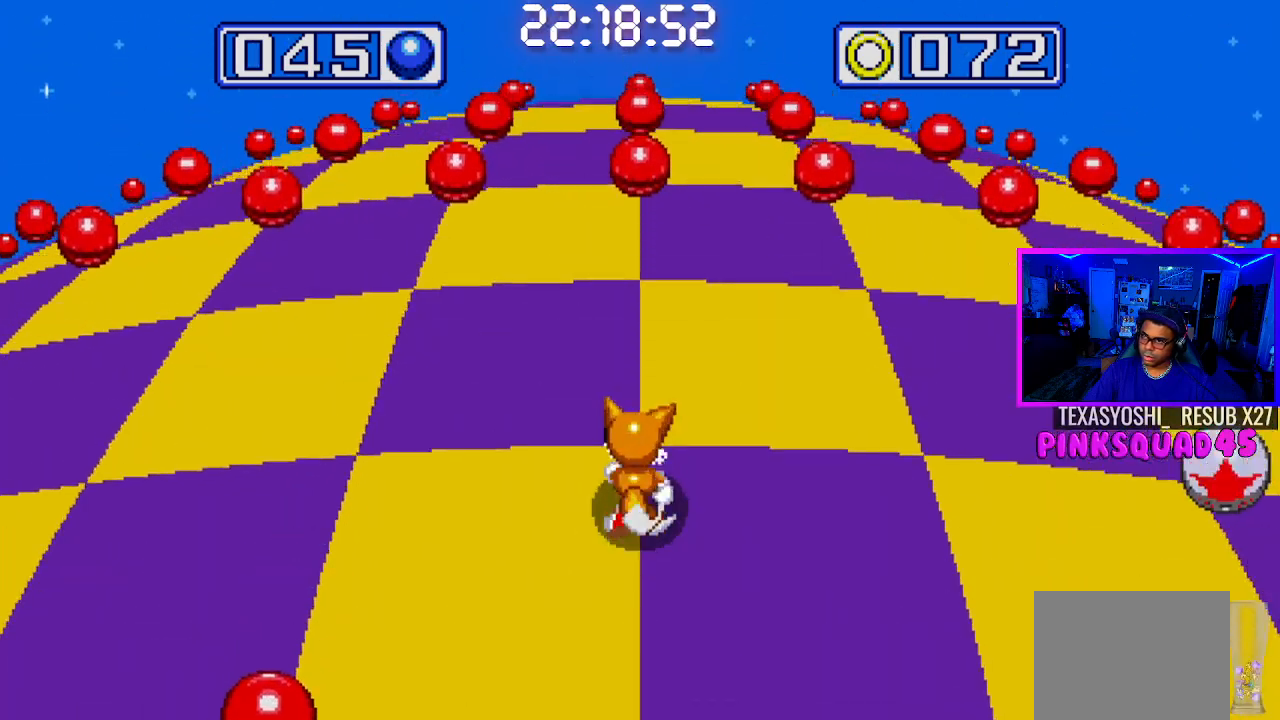
{"buttons": [], "left_stick": "center", "right_stick": "center", "events": [[83, "DPAD_LEFT", "up"]]}
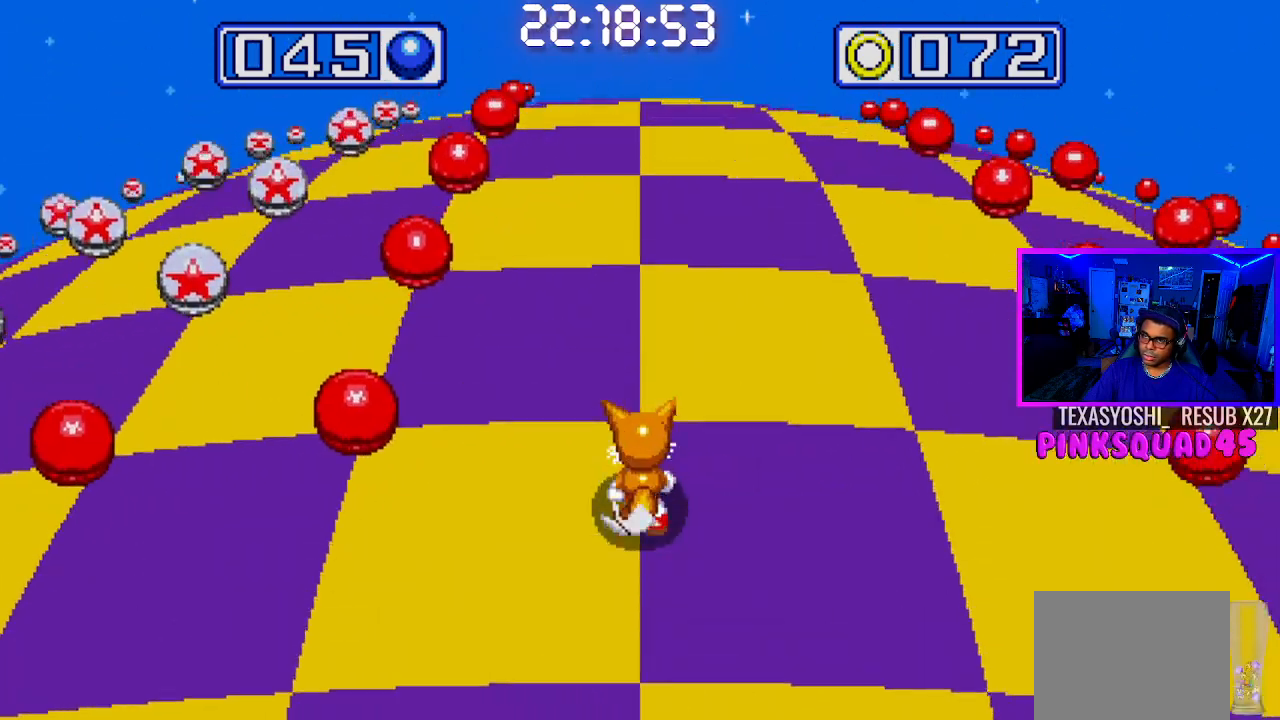
{"buttons": [], "left_stick": "center", "right_stick": "center", "events": [[350, "CROSS", "down"], [500, "CROSS", "up"]]}
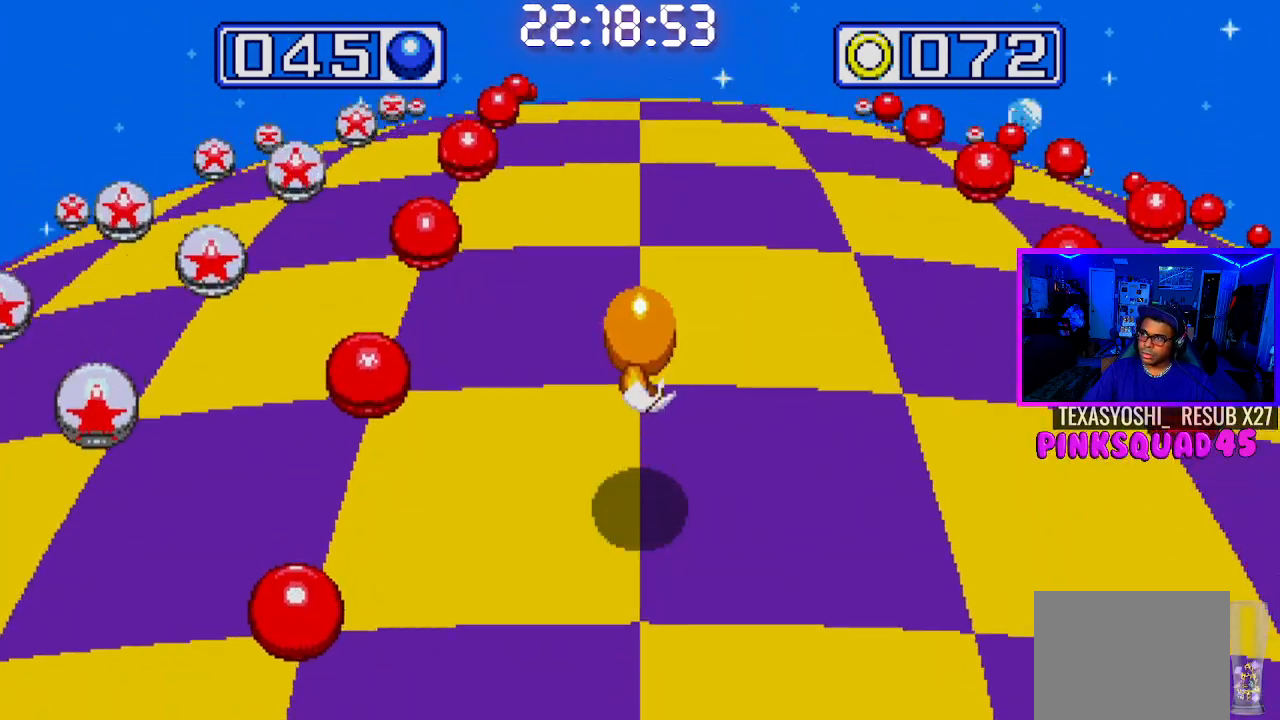
{"buttons": [], "left_stick": "center", "right_stick": "center", "events": []}
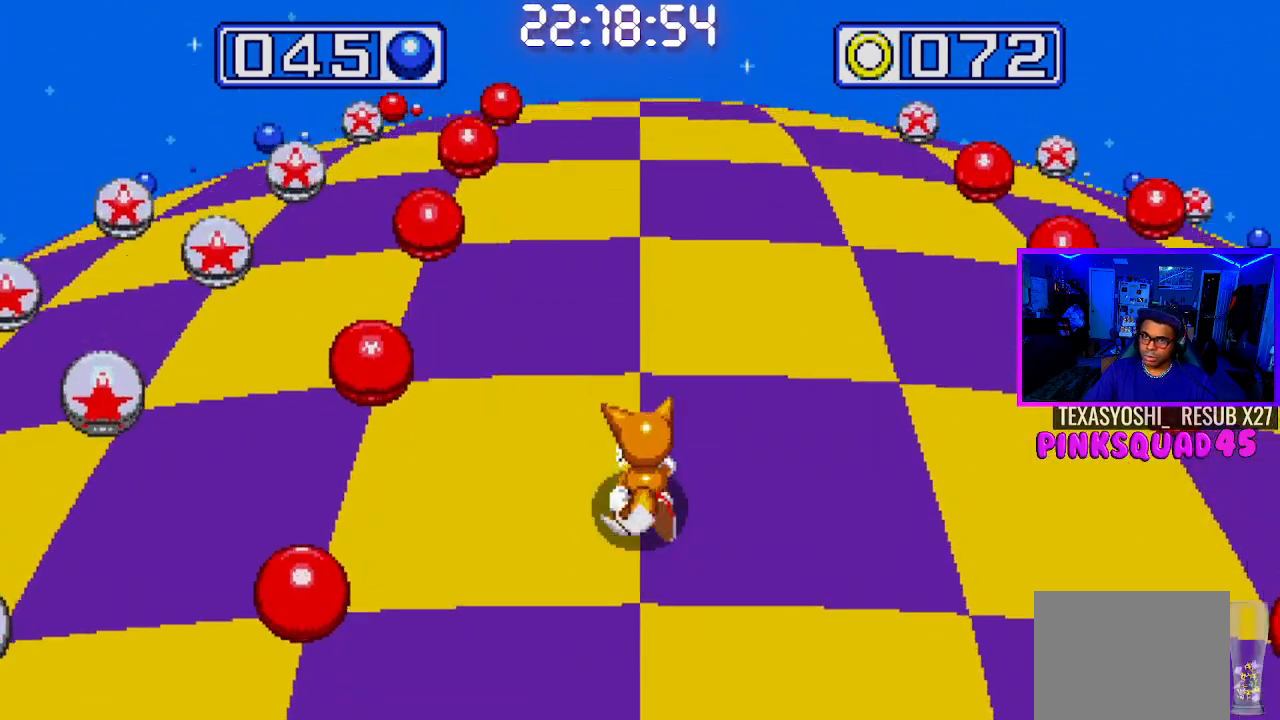
{"buttons": [], "left_stick": "center", "right_stick": "center", "events": []}
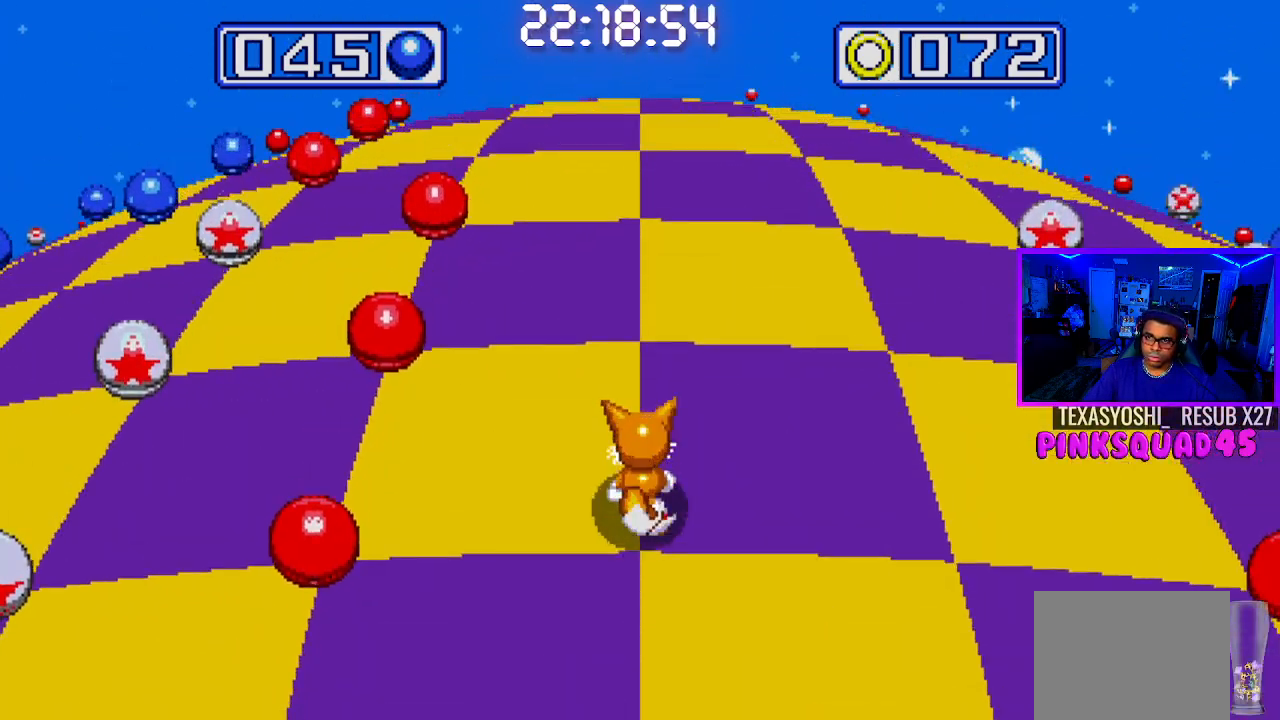
{"buttons": [], "left_stick": "center", "right_stick": "center", "events": []}
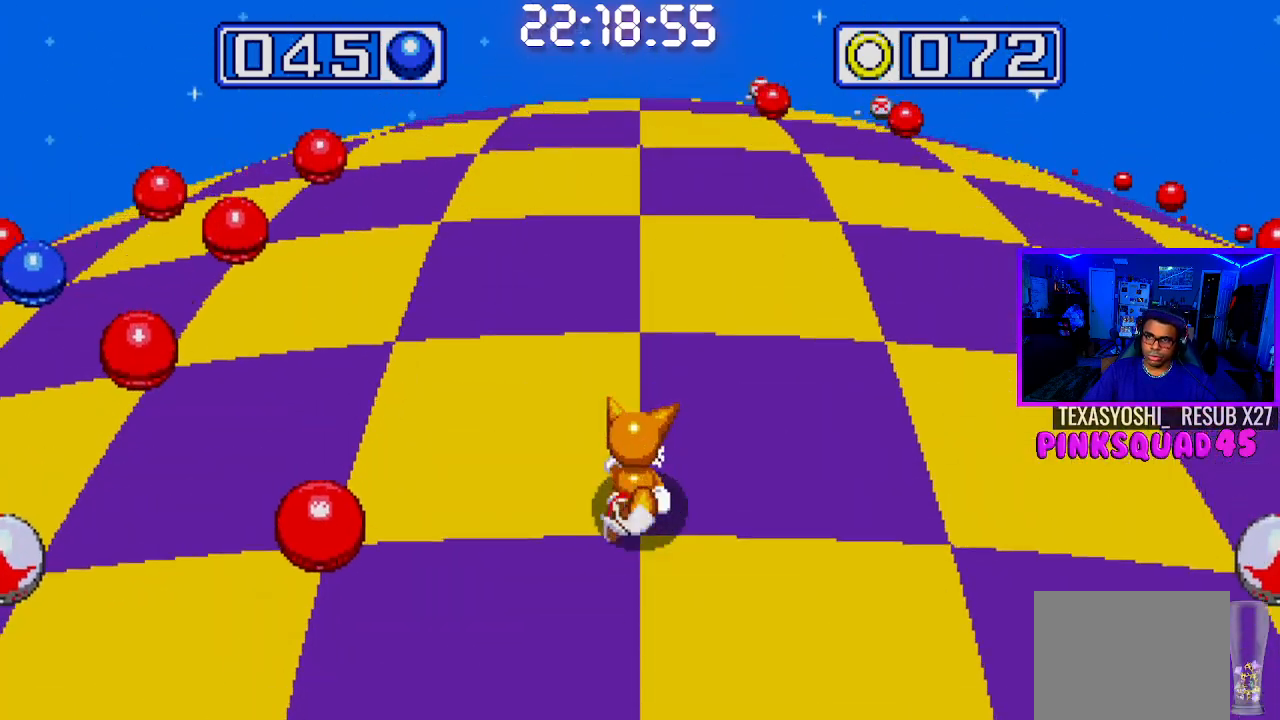
{"buttons": [], "left_stick": "center", "right_stick": "center", "events": [[100, "DPAD_LEFT", "down"], [217, "DPAD_LEFT", "up"]]}
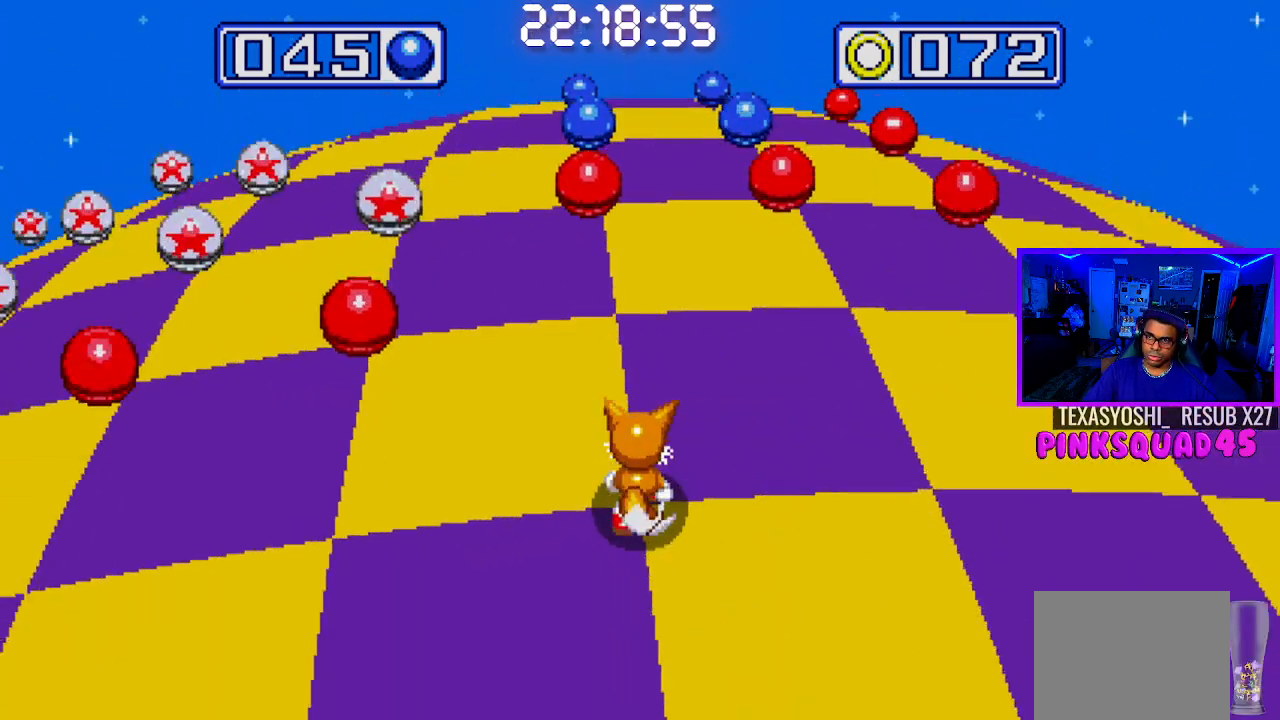
{"buttons": [], "left_stick": "center", "right_stick": "center", "events": [[217, "CROSS", "down"], [300, "CROSS", "up"]]}
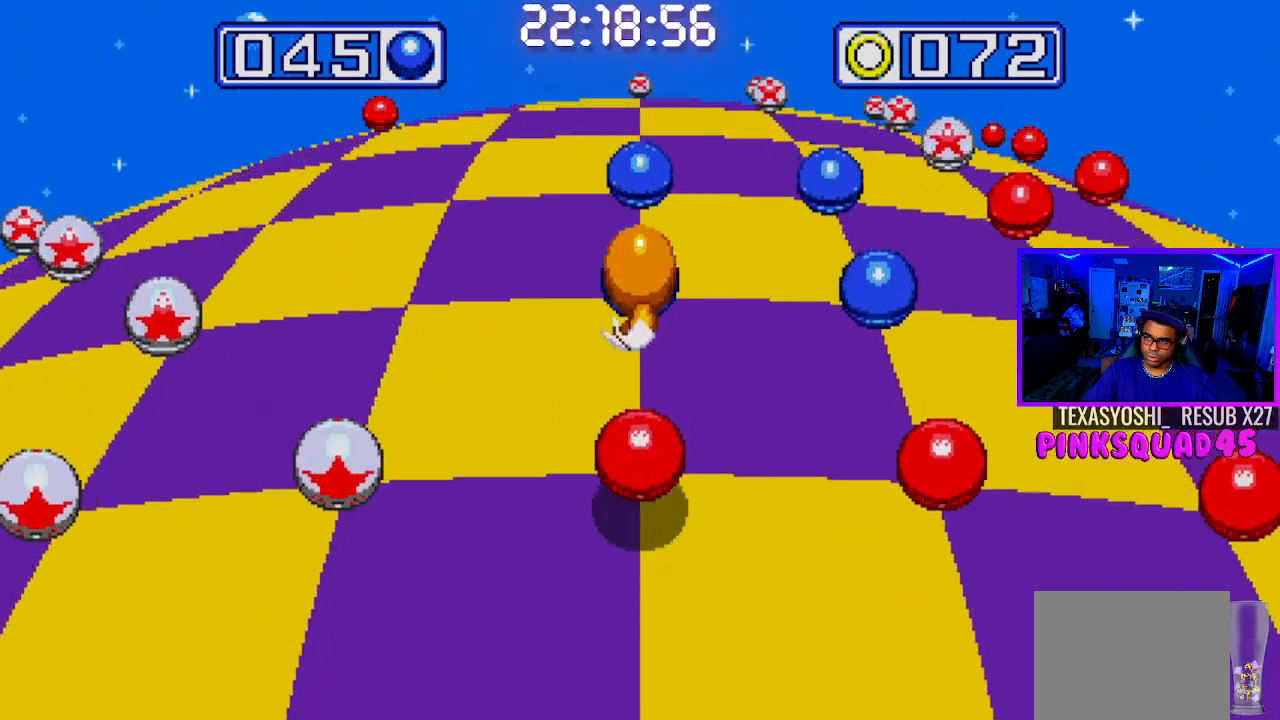
{"buttons": ["DPAD_RIGHT"], "left_stick": "center", "right_stick": "center", "events": [[400, "DPAD_RIGHT", "down"]]}
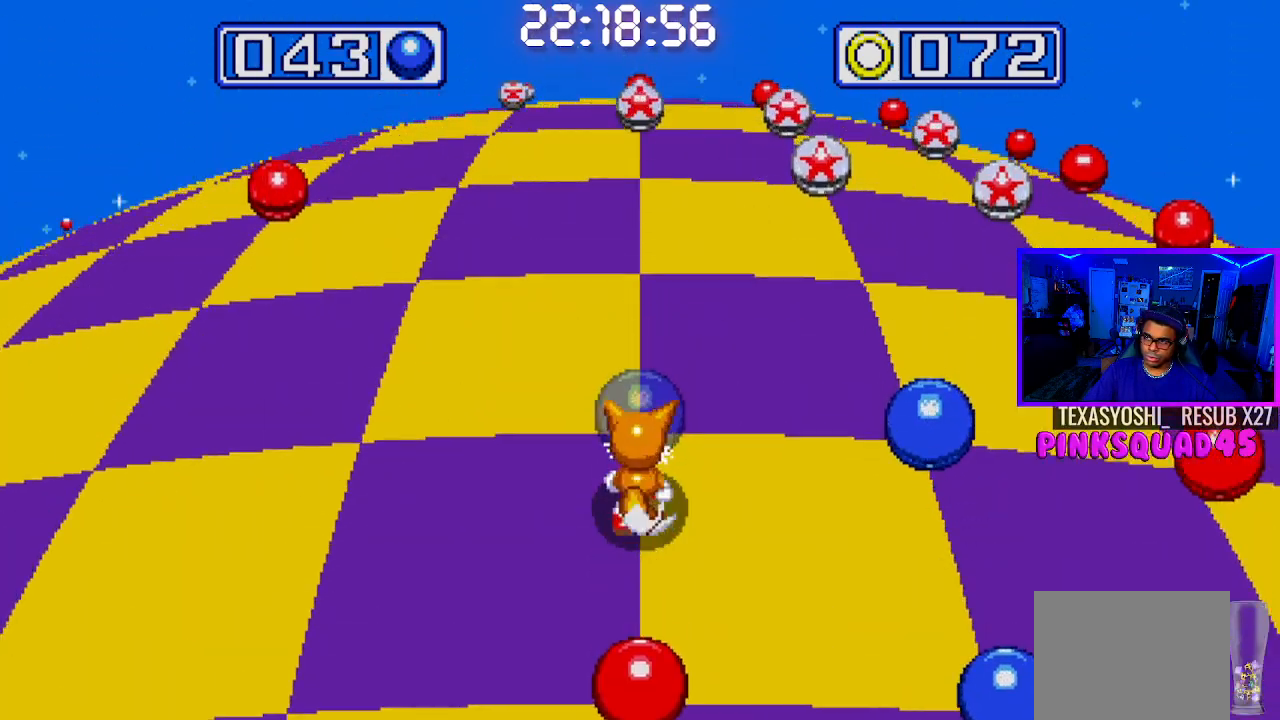
{"buttons": [], "left_stick": "center", "right_stick": "center", "events": [[117, "DPAD_RIGHT", "up"]]}
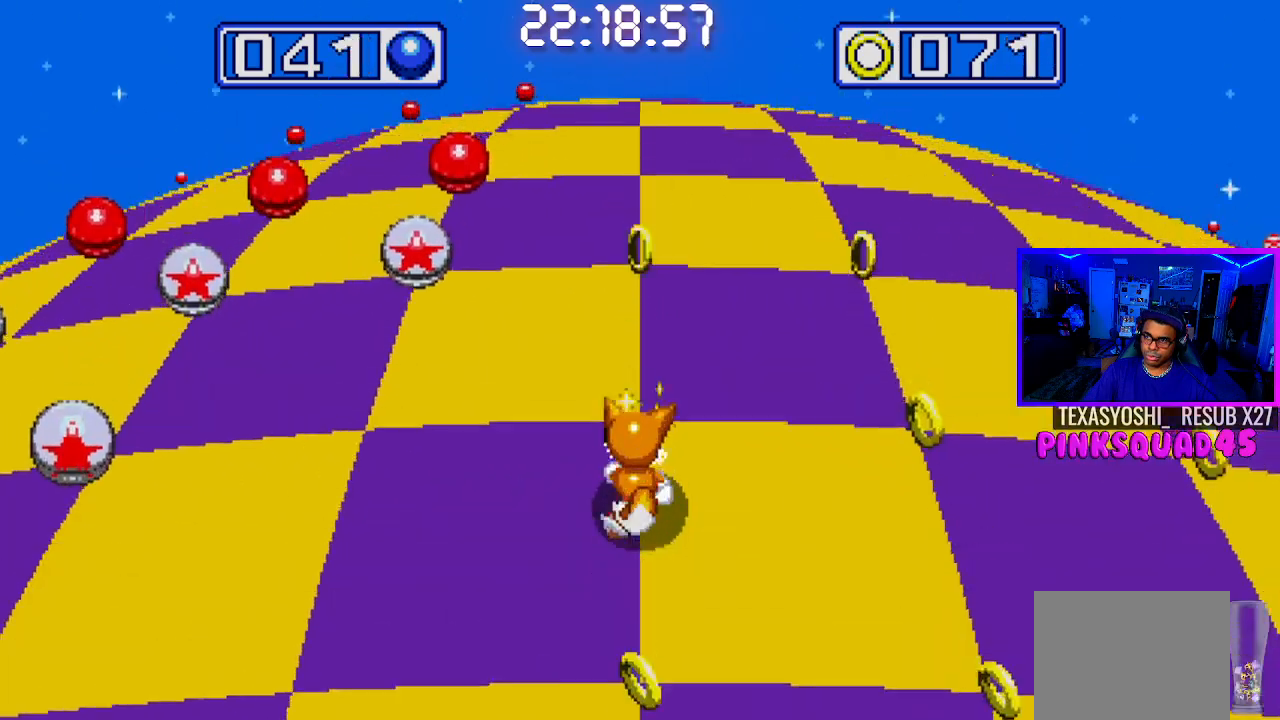
{"buttons": [], "left_stick": "center", "right_stick": "center", "events": []}
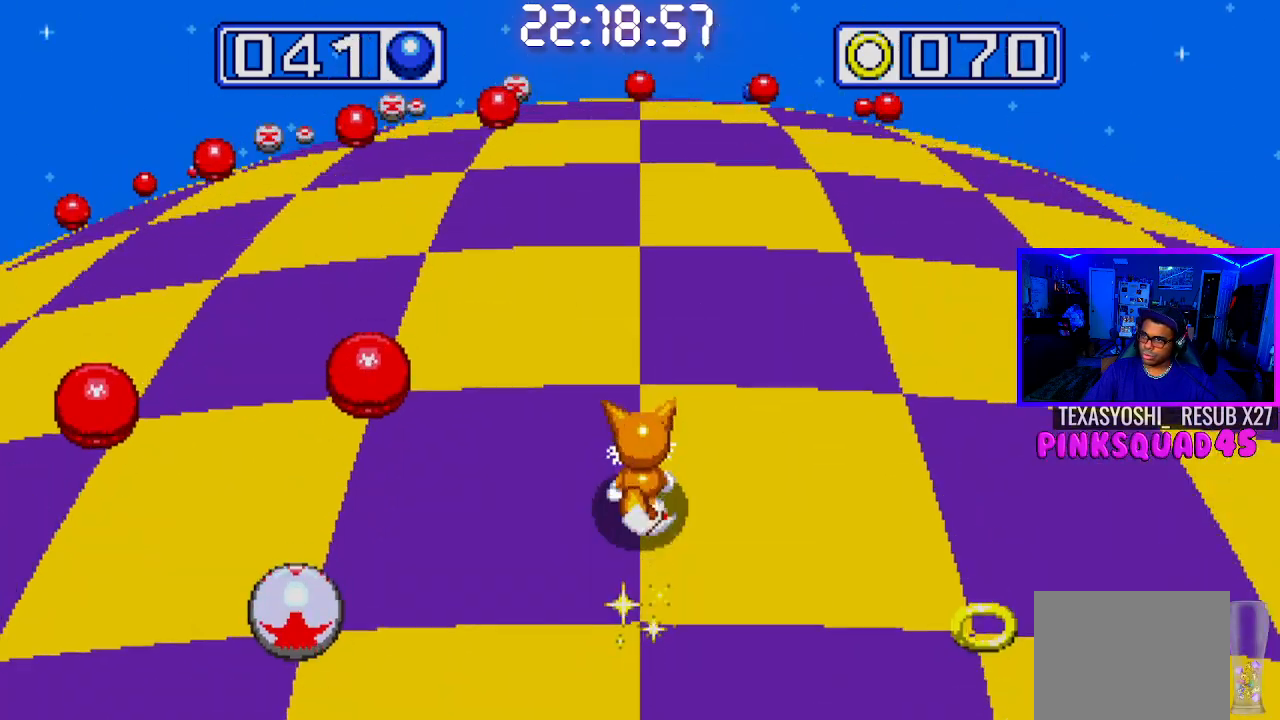
{"buttons": [], "left_stick": "center", "right_stick": "center", "events": [[167, "DPAD_RIGHT", "down"], [350, "DPAD_RIGHT", "up"]]}
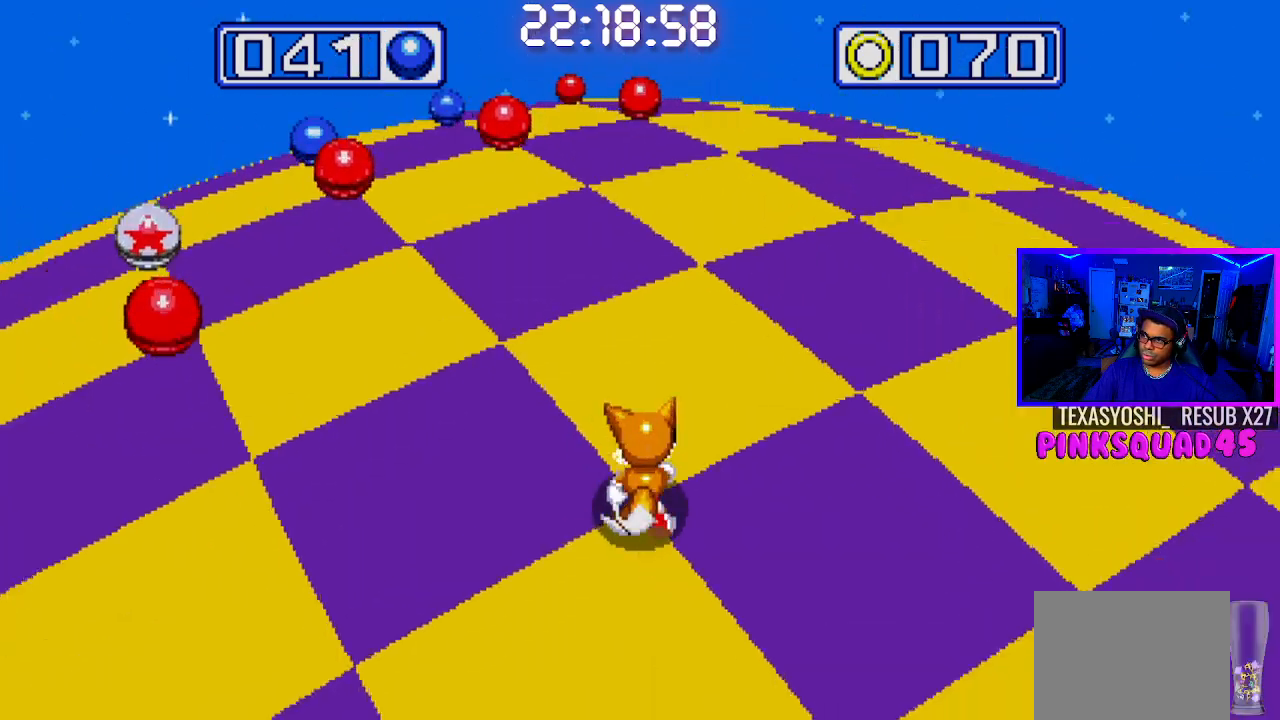
{"buttons": [], "left_stick": "center", "right_stick": "center", "events": []}
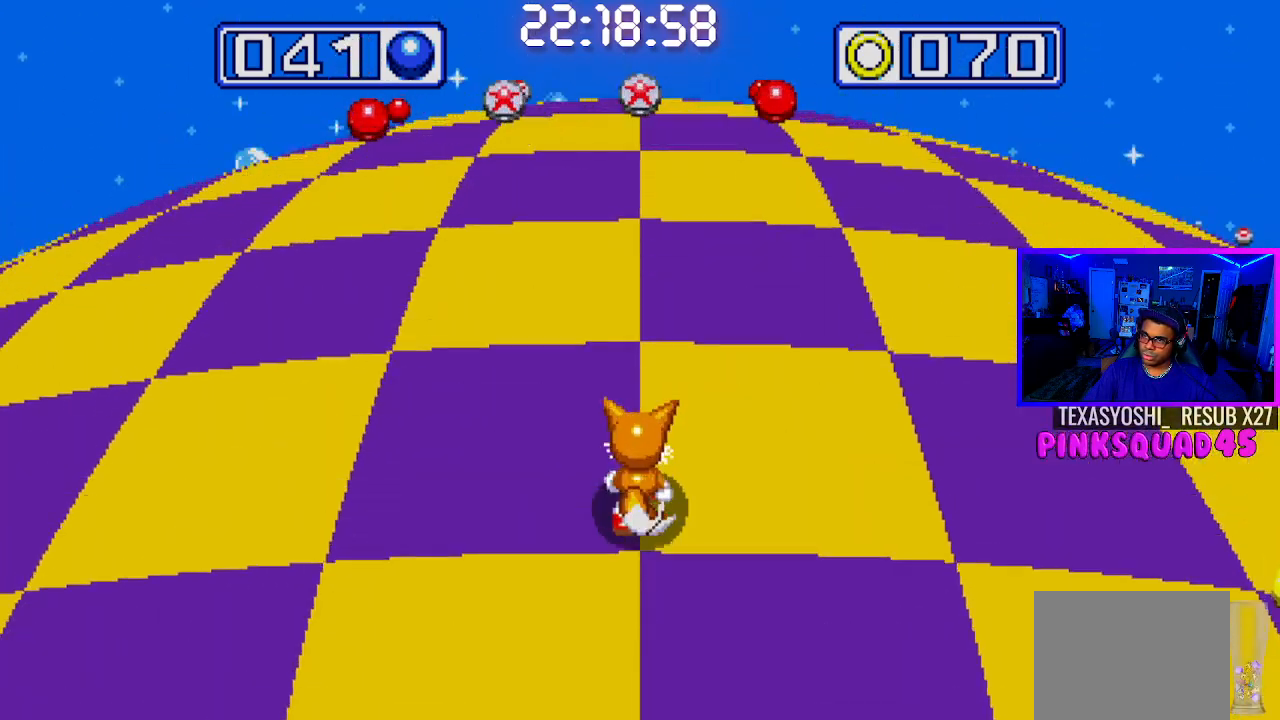
{"buttons": ["DPAD_LEFT"], "left_stick": "center", "right_stick": "center", "events": [[450, "DPAD_LEFT", "down"]]}
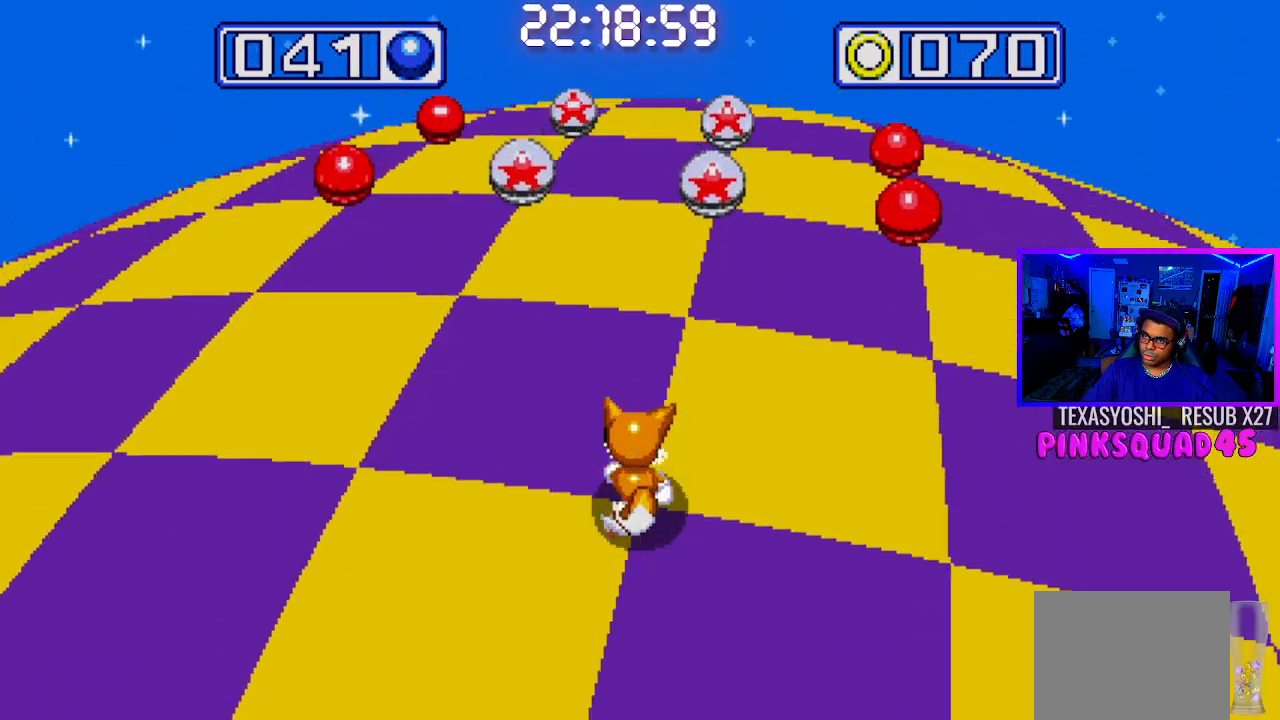
{"buttons": [], "left_stick": "center", "right_stick": "center", "events": [[67, "DPAD_LEFT", "up"]]}
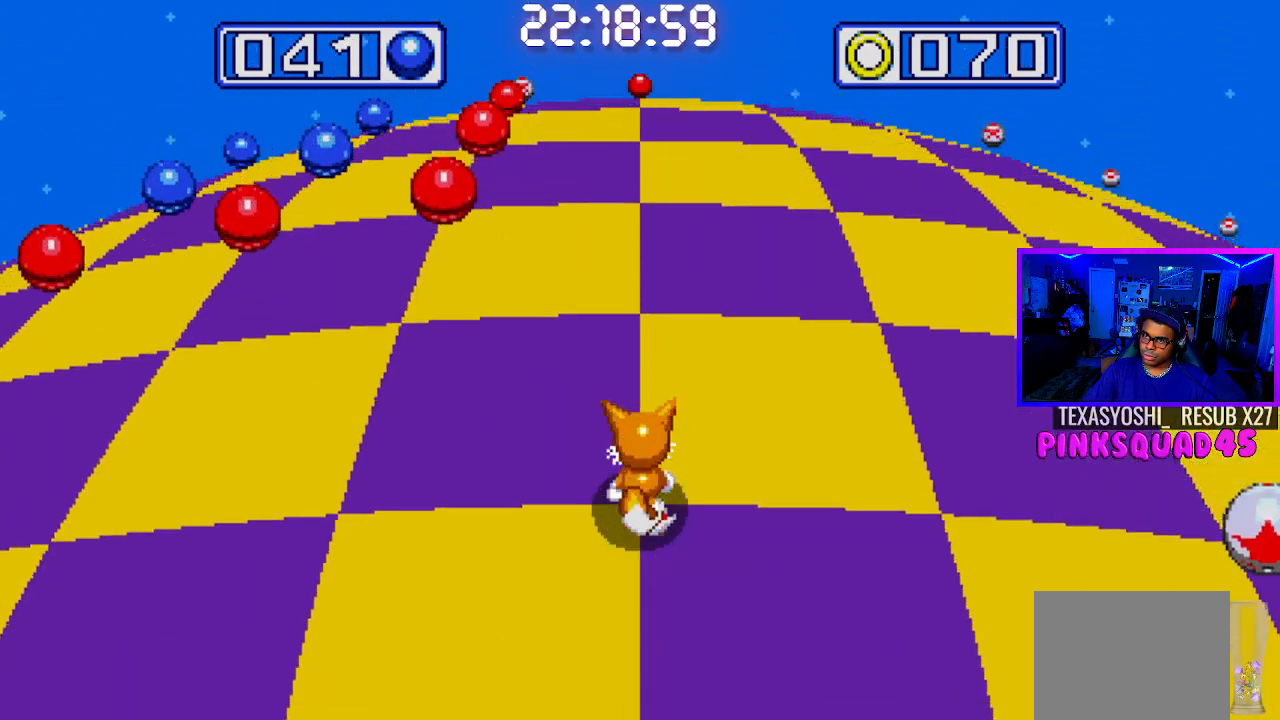
{"buttons": [], "left_stick": "center", "right_stick": "center", "events": []}
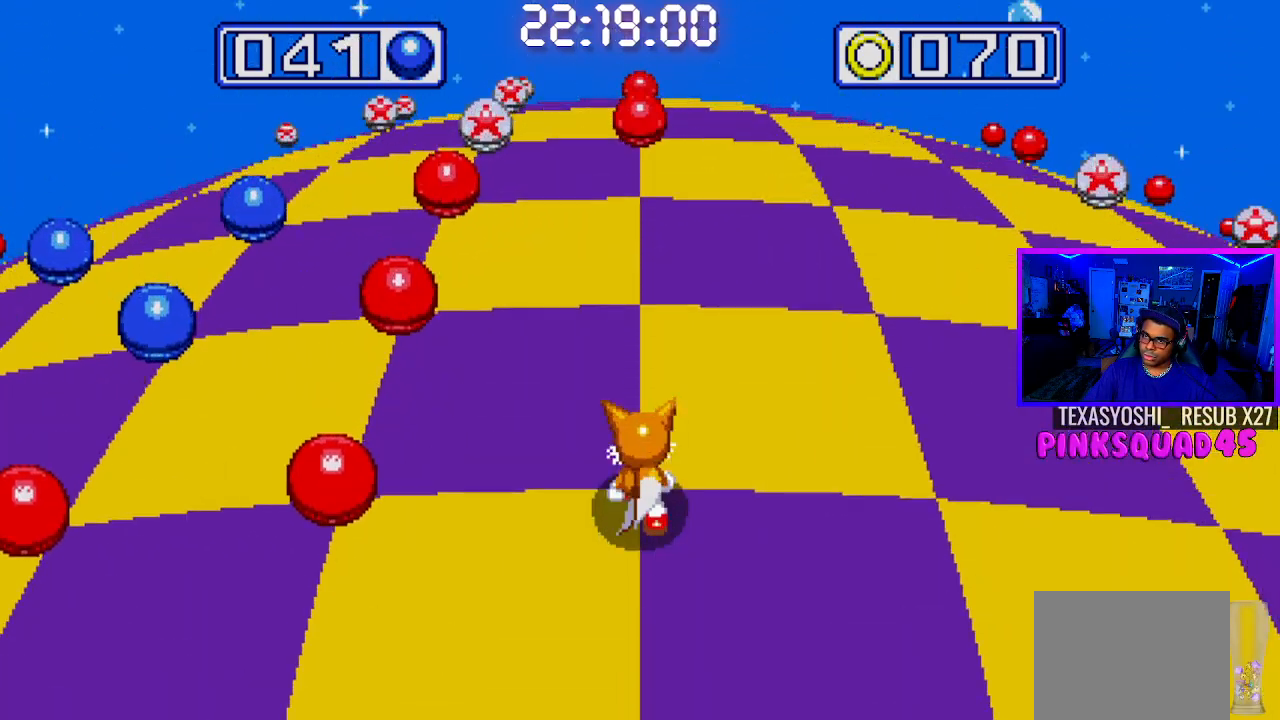
{"buttons": ["DPAD_LEFT"], "left_stick": "center", "right_stick": "center", "events": [[417, "DPAD_LEFT", "down"]]}
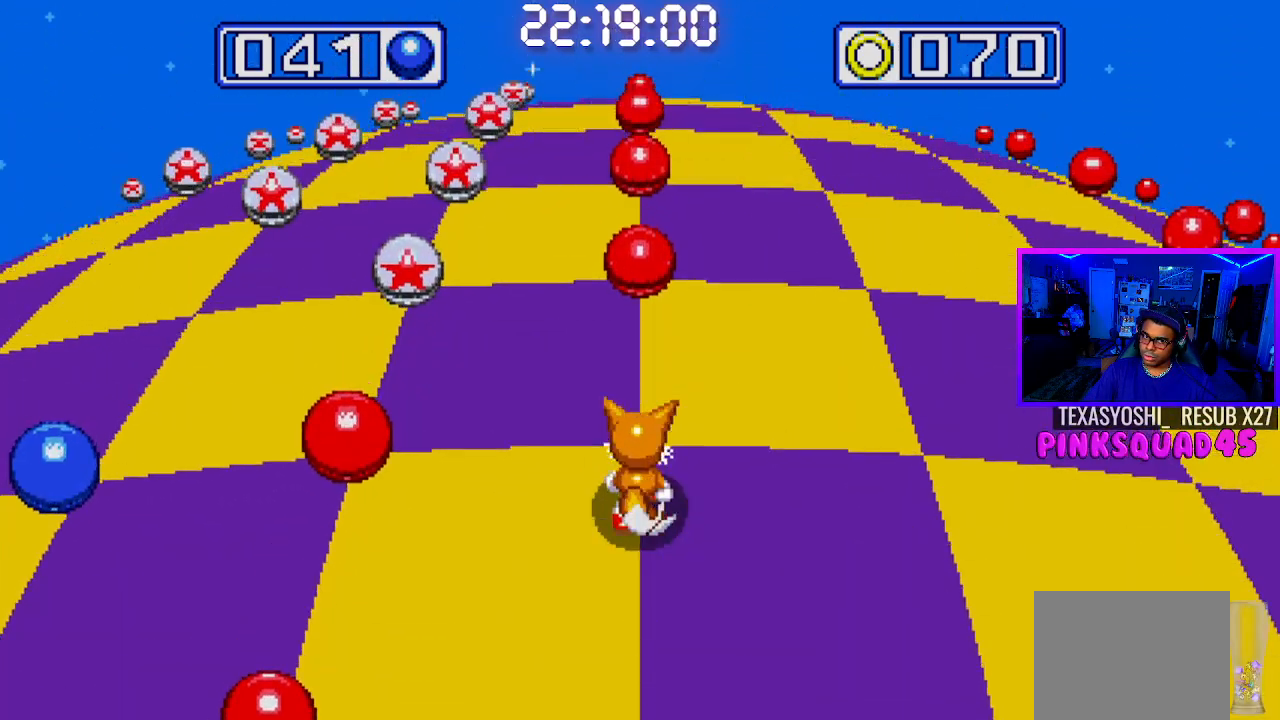
{"buttons": [], "left_stick": "center", "right_stick": "center", "events": [[50, "DPAD_LEFT", "up"], [350, "CROSS", "down"], [433, "CROSS", "up"]]}
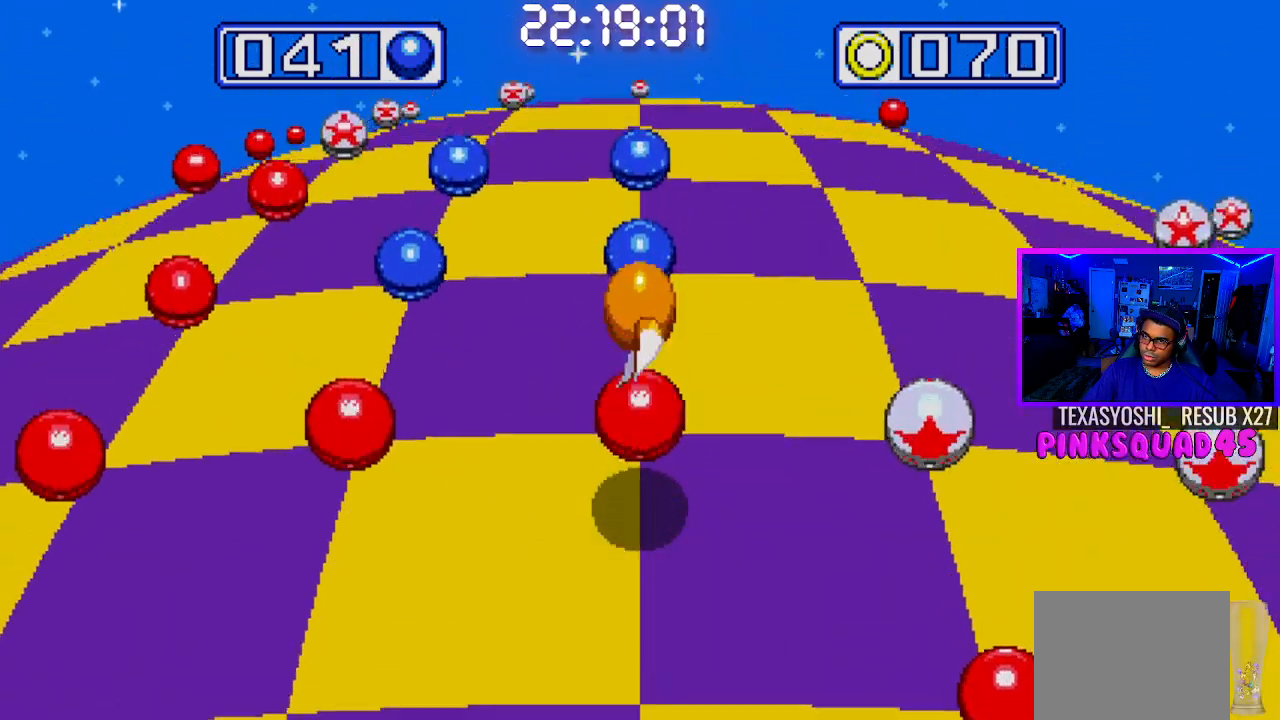
{"buttons": ["DPAD_LEFT"], "left_stick": "center", "right_stick": "center", "events": [[467, "DPAD_LEFT", "down"]]}
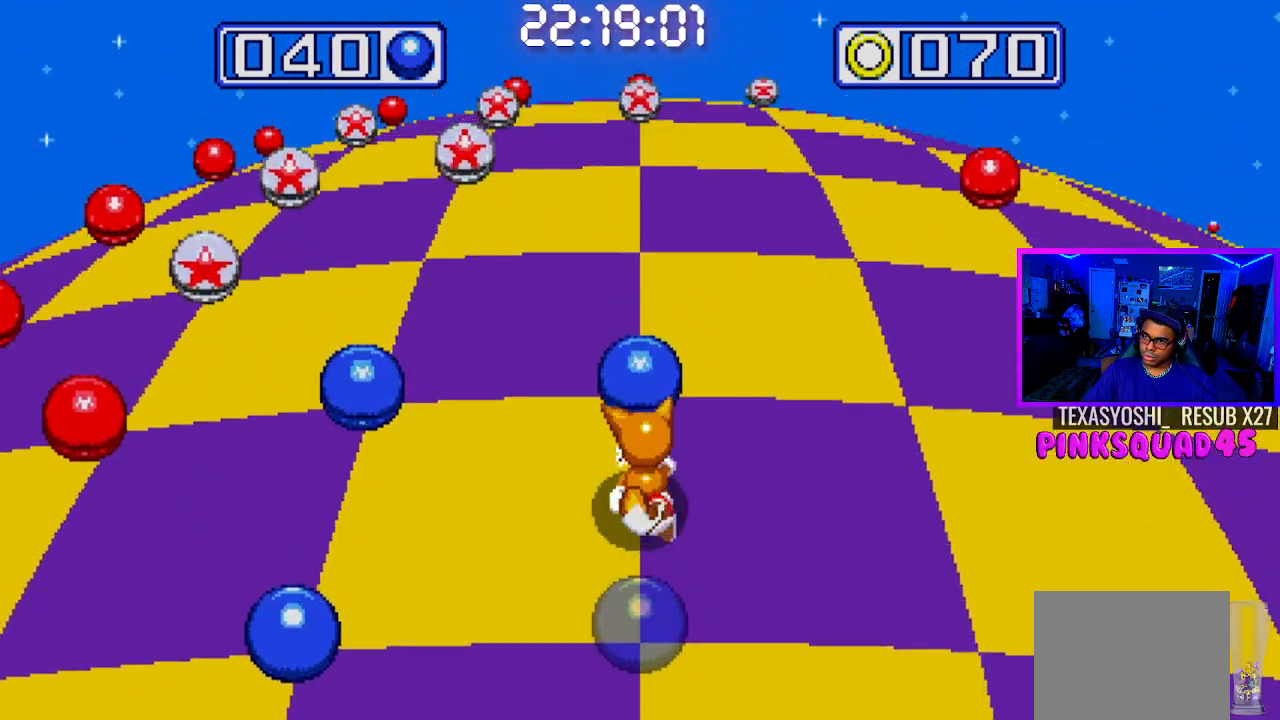
{"buttons": [], "left_stick": "center", "right_stick": "center", "events": [[167, "DPAD_LEFT", "up"]]}
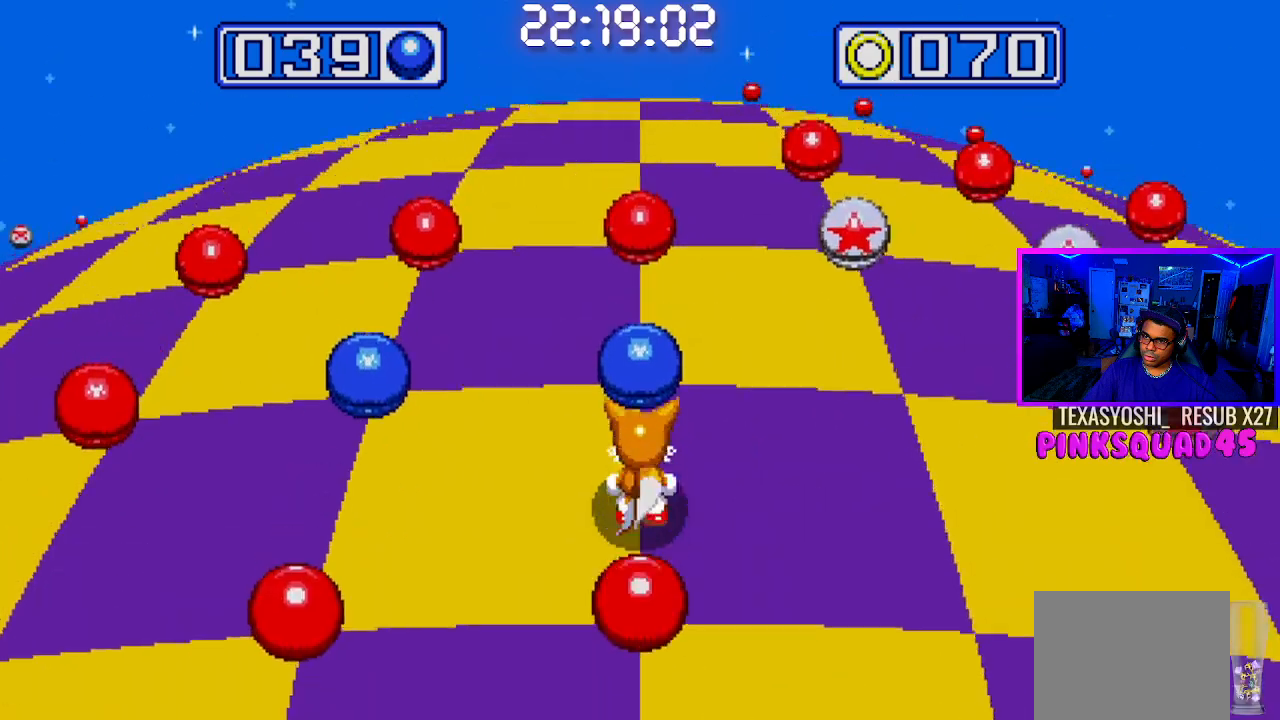
{"buttons": ["DPAD_LEFT"], "left_stick": "center", "right_stick": "center", "events": [[50, "DPAD_LEFT", "down"]]}
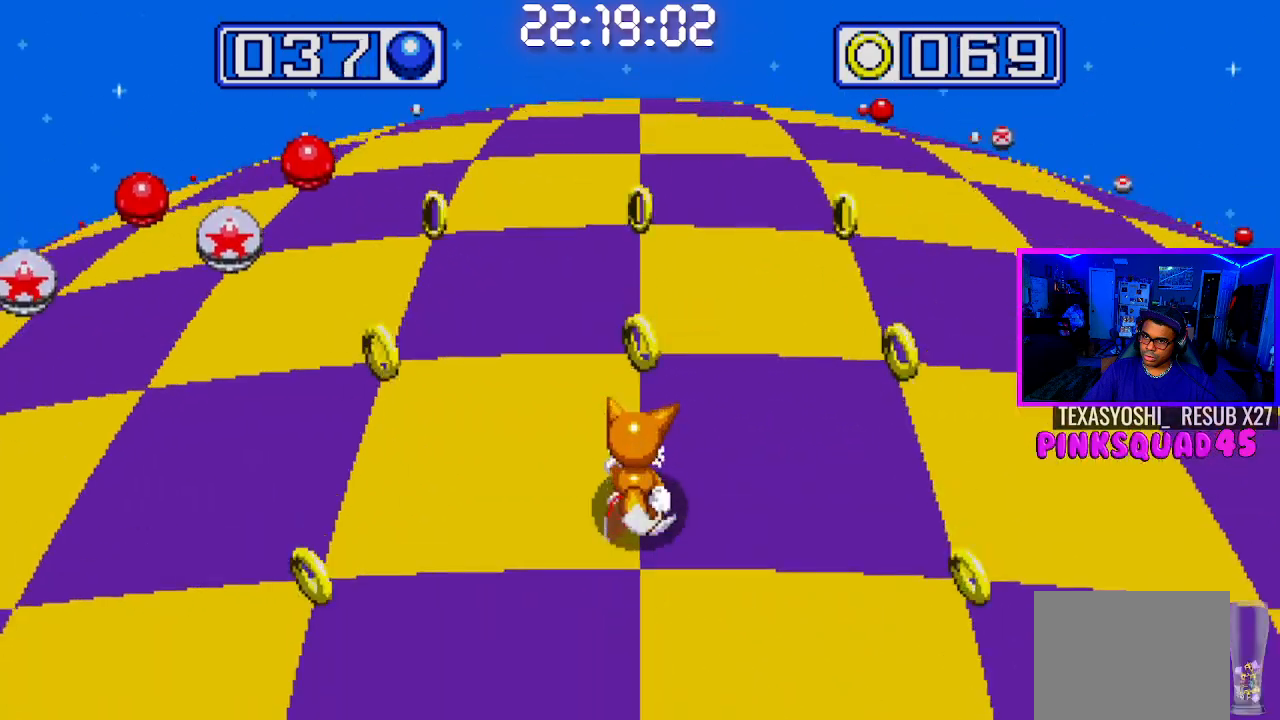
{"buttons": [], "left_stick": "center", "right_stick": "center", "events": [[267, "DPAD_LEFT", "up"]]}
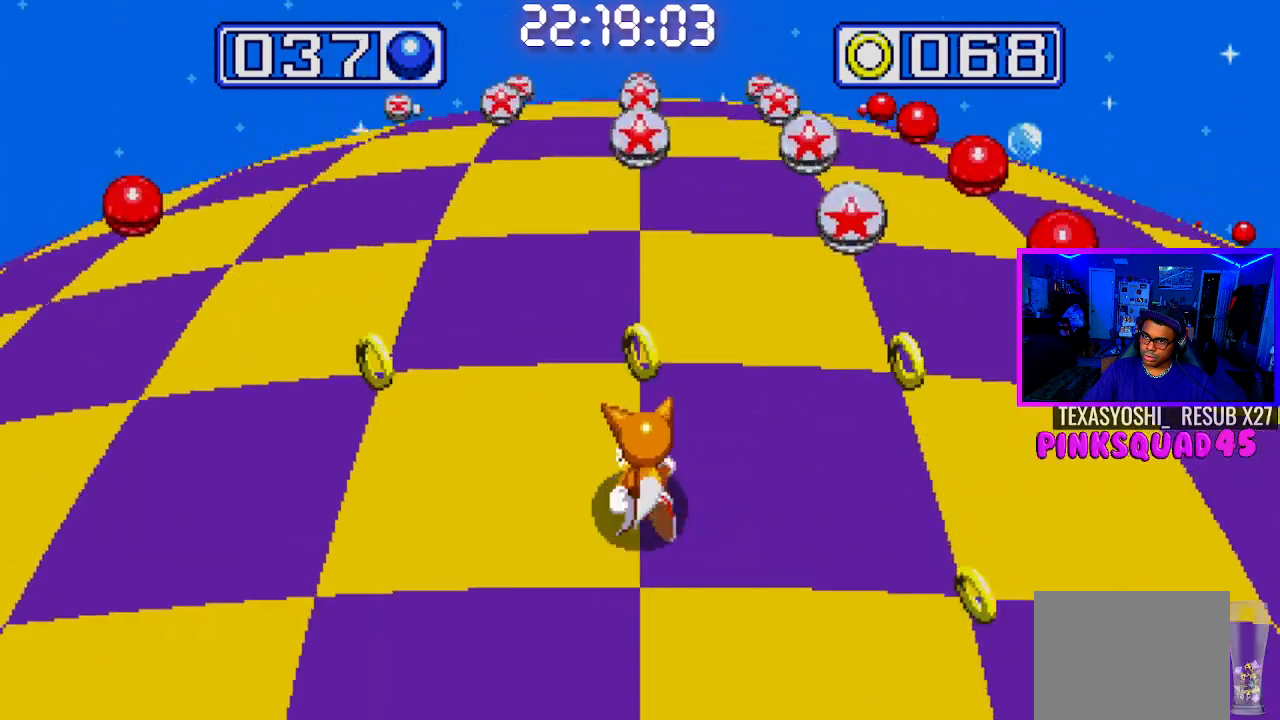
{"buttons": [], "left_stick": "center", "right_stick": "center", "events": [[267, "DPAD_LEFT", "down"], [433, "DPAD_LEFT", "up"]]}
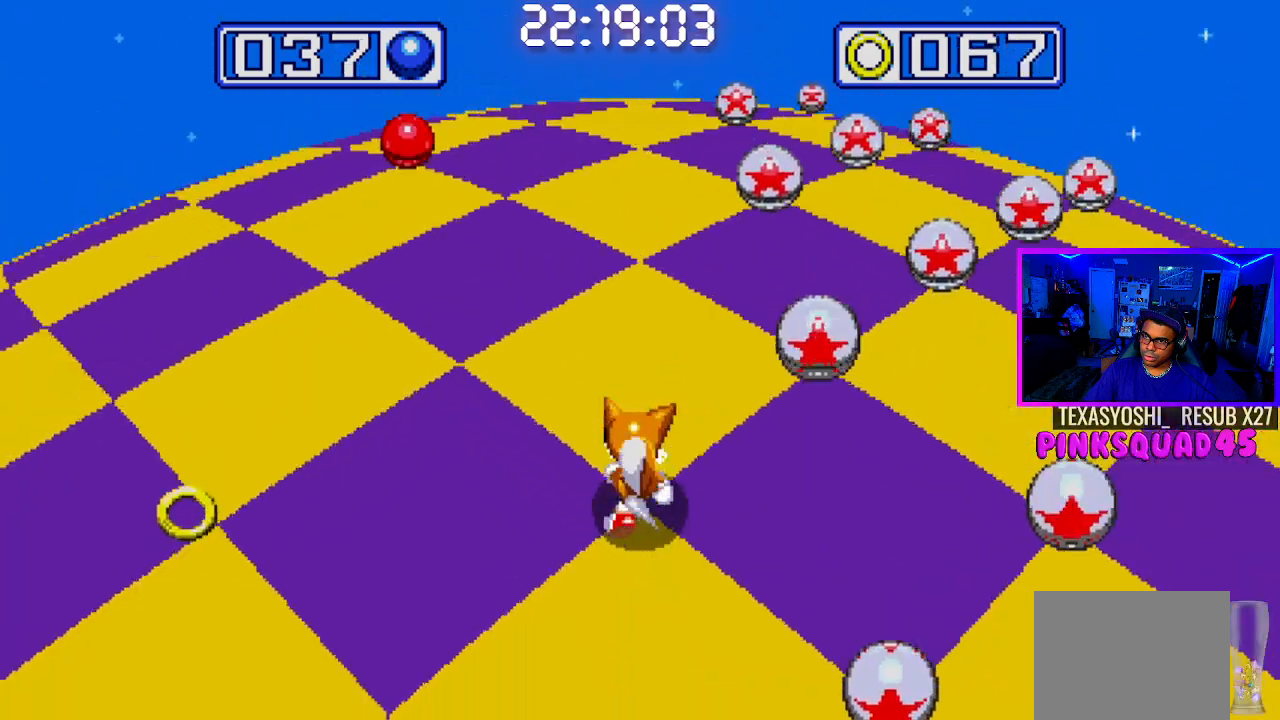
{"buttons": [], "left_stick": "center", "right_stick": "center", "events": []}